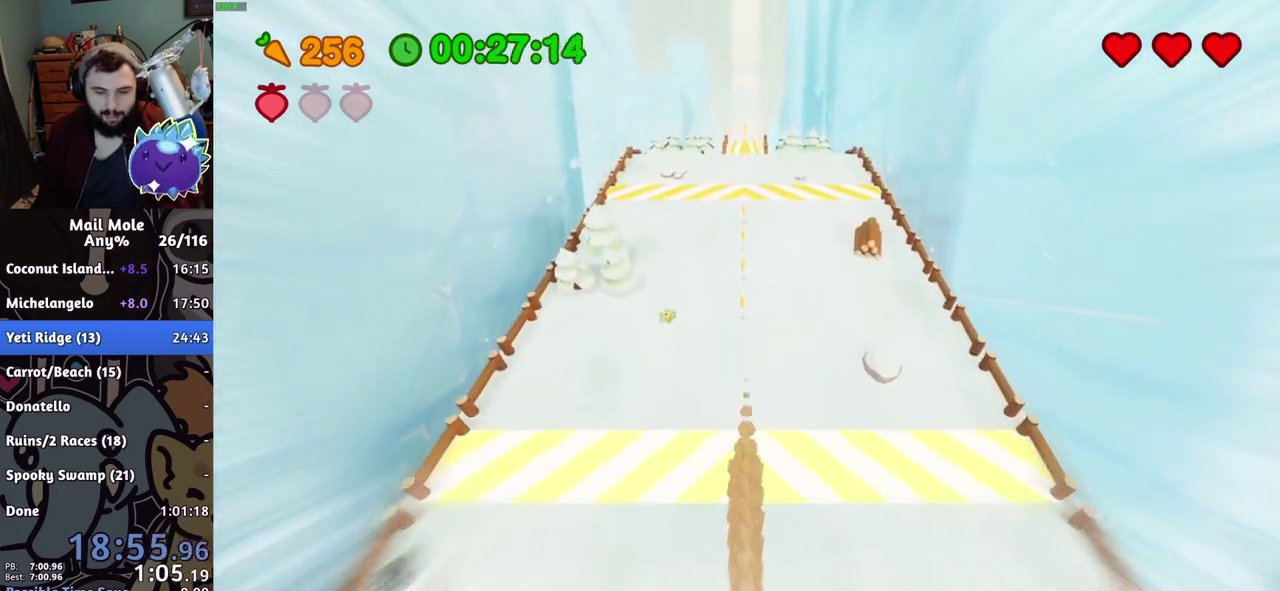
Gameplay with a controller (PlayStation layout); each line is a JSON object with the inputs held at the frame after it. "events" lists button and stick changes between this image and that frame as [ms after this image, input, new state], when the widget could be followed in between. Not read: R1.
{"buttons": [], "left_stick": "up", "right_stick": "center", "events": []}
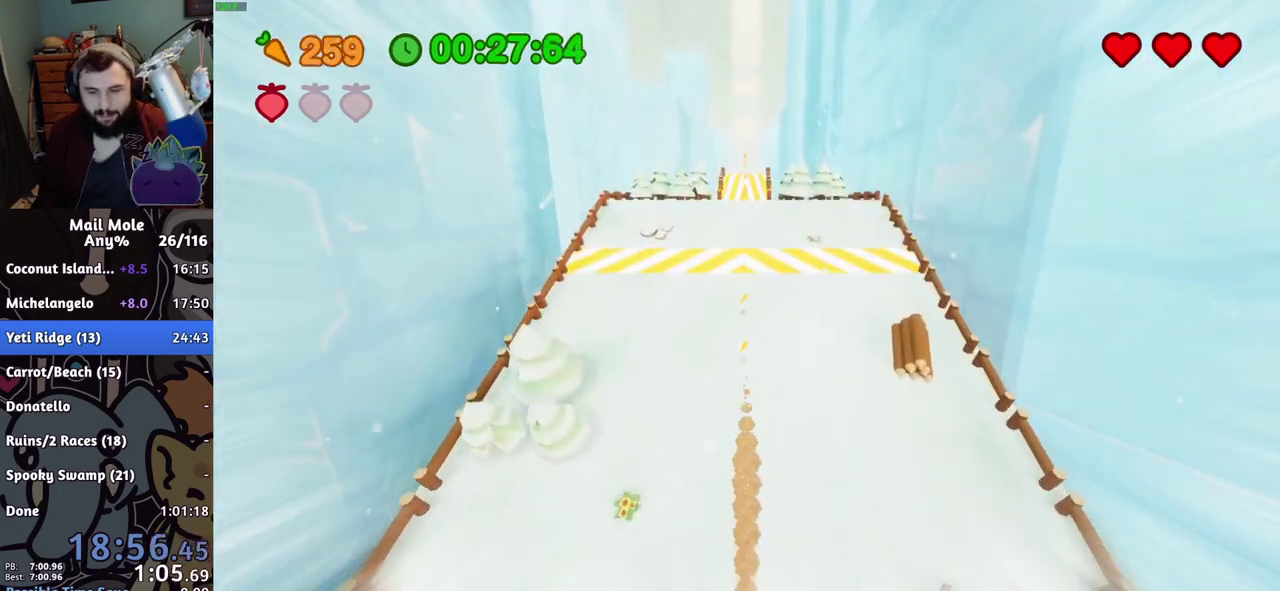
{"buttons": ["CROSS"], "left_stick": "up", "right_stick": "center", "events": [[200, "CROSS", "down"]]}
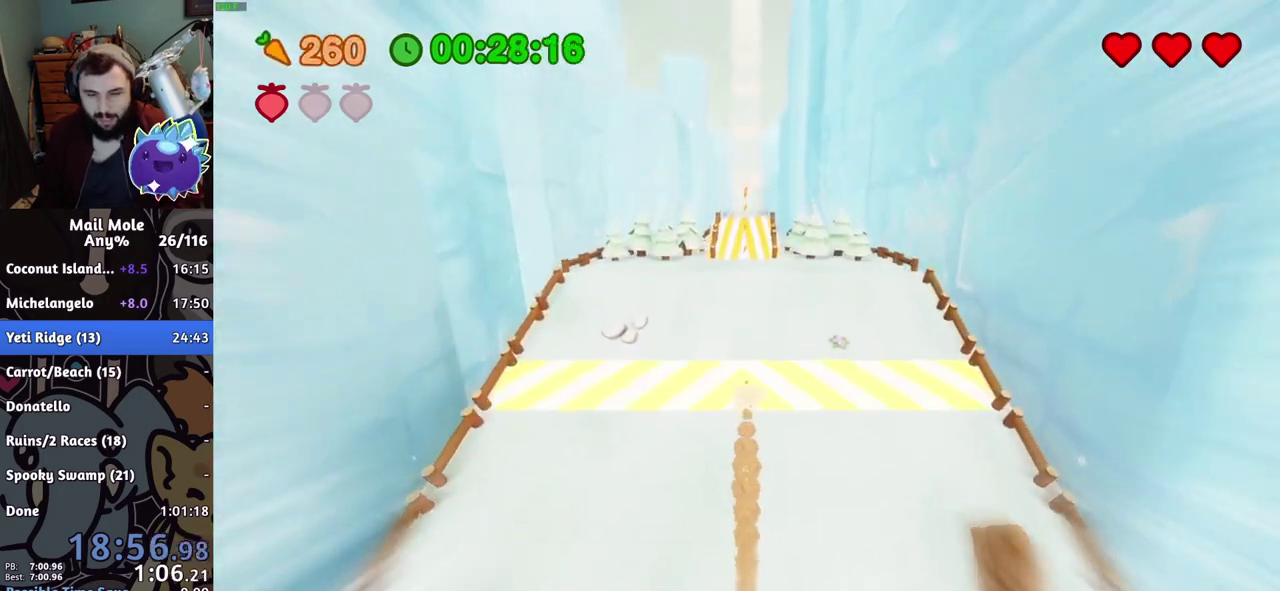
{"buttons": ["CROSS"], "left_stick": "up", "right_stick": "center", "events": []}
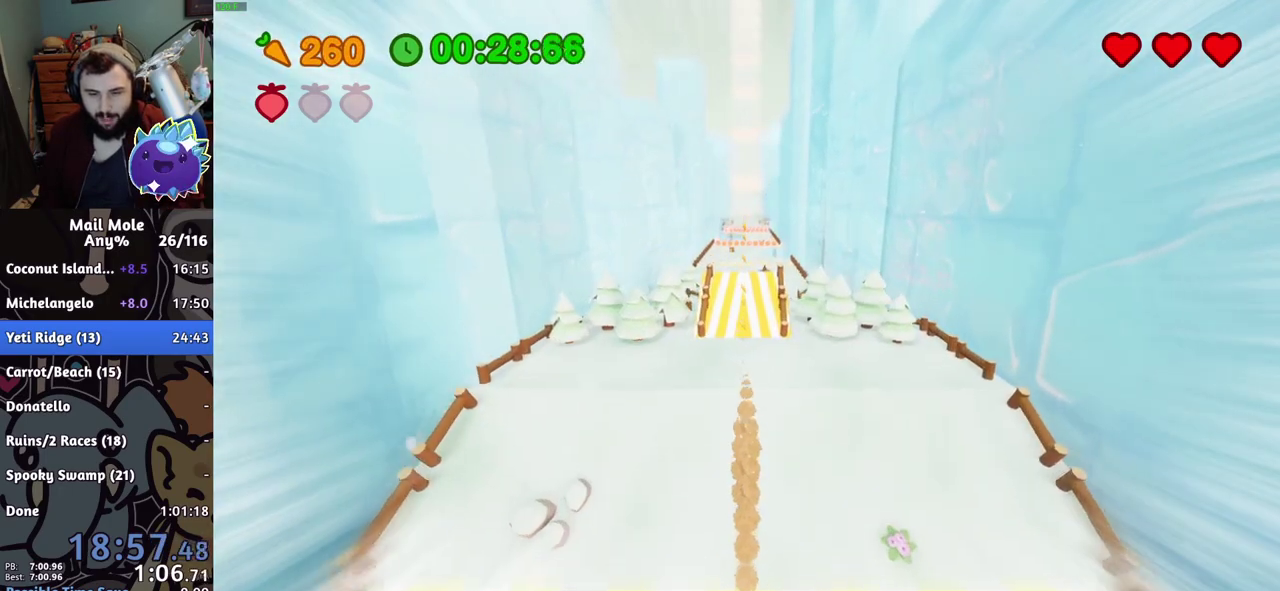
{"buttons": ["CROSS"], "left_stick": "up", "right_stick": "center", "events": []}
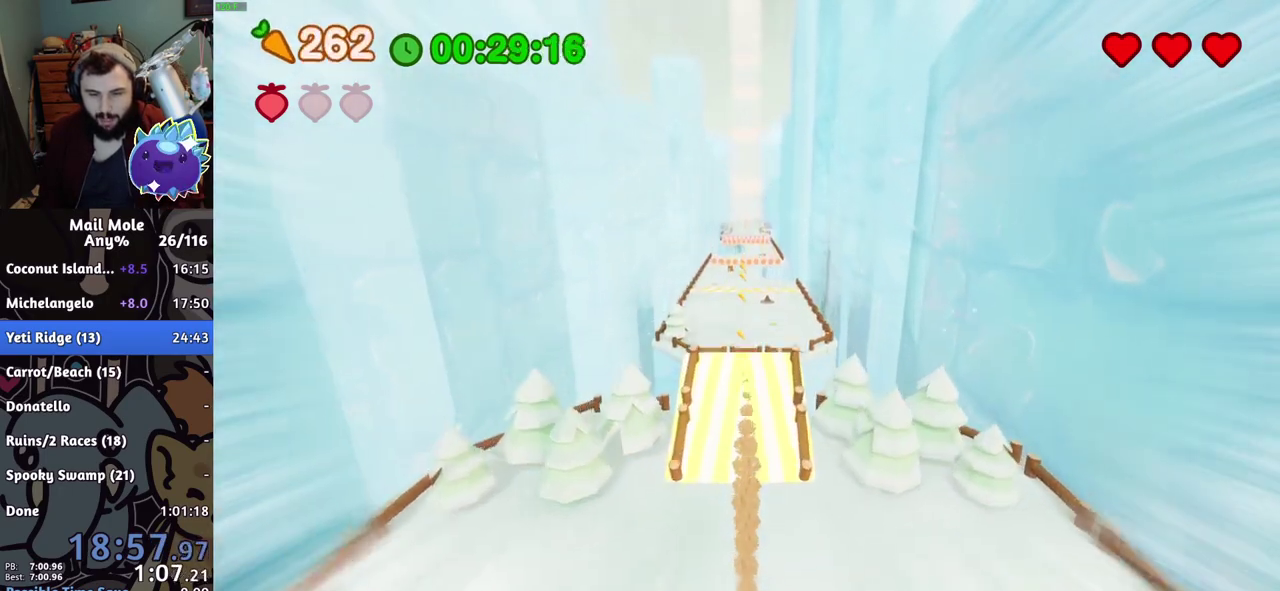
{"buttons": [], "left_stick": "up", "right_stick": "center", "events": [[167, "CROSS", "up"]]}
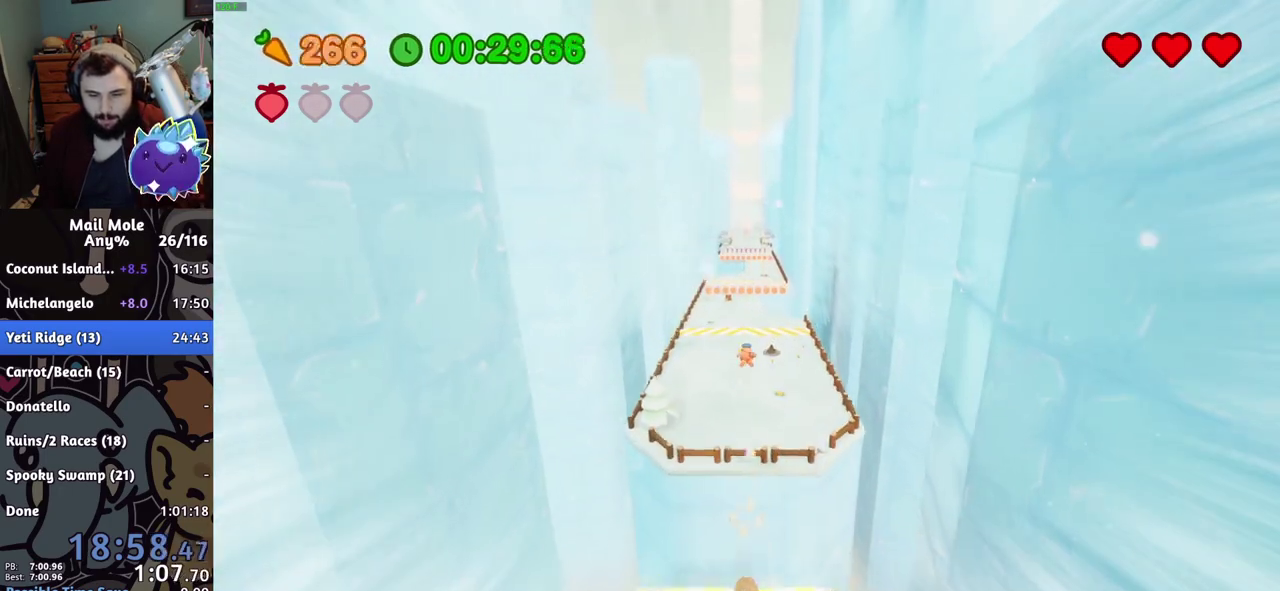
{"buttons": [], "left_stick": "up", "right_stick": "center", "events": []}
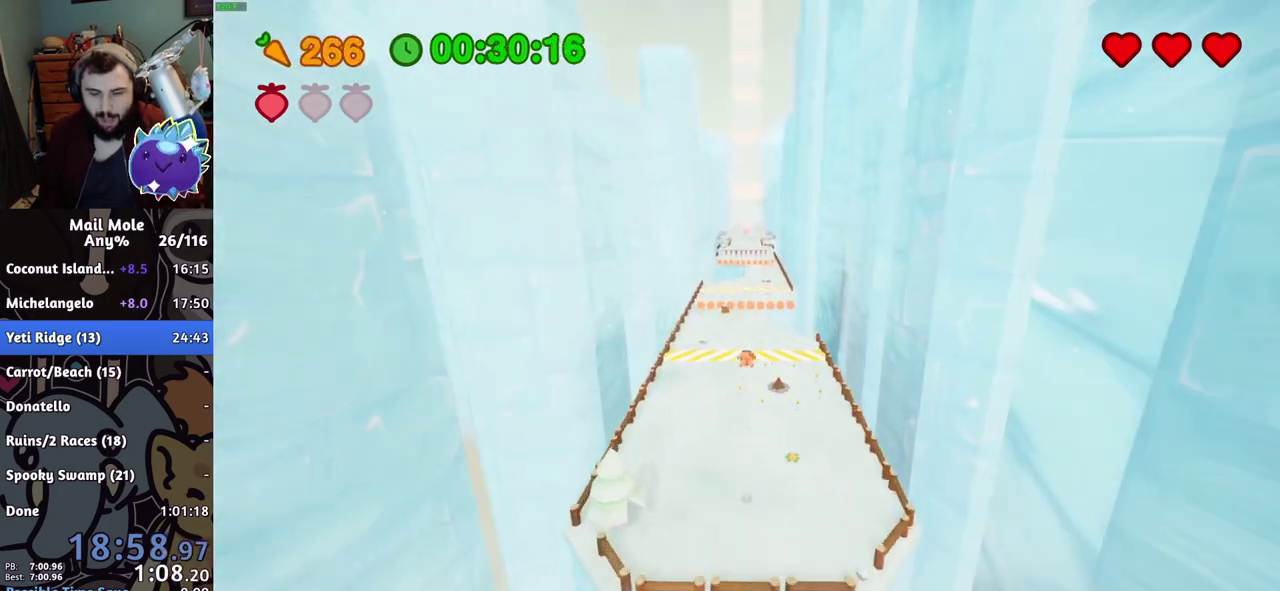
{"buttons": [], "left_stick": "up", "right_stick": "center", "events": []}
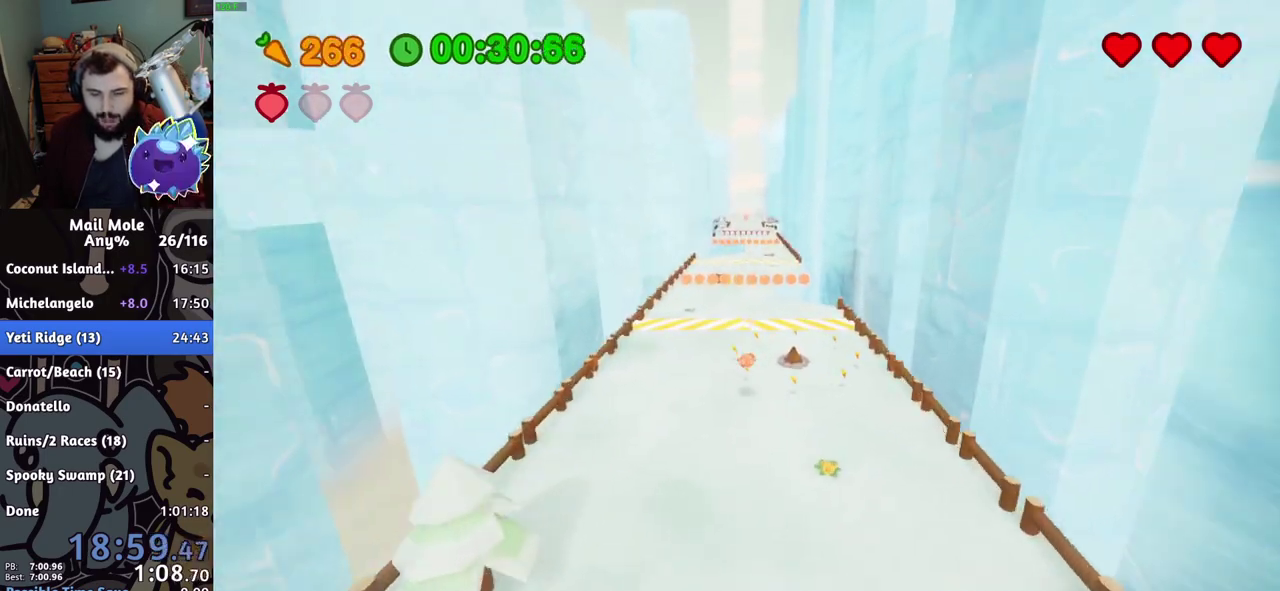
{"buttons": ["CROSS"], "left_stick": "up", "right_stick": "center", "events": [[33, "CROSS", "down"]]}
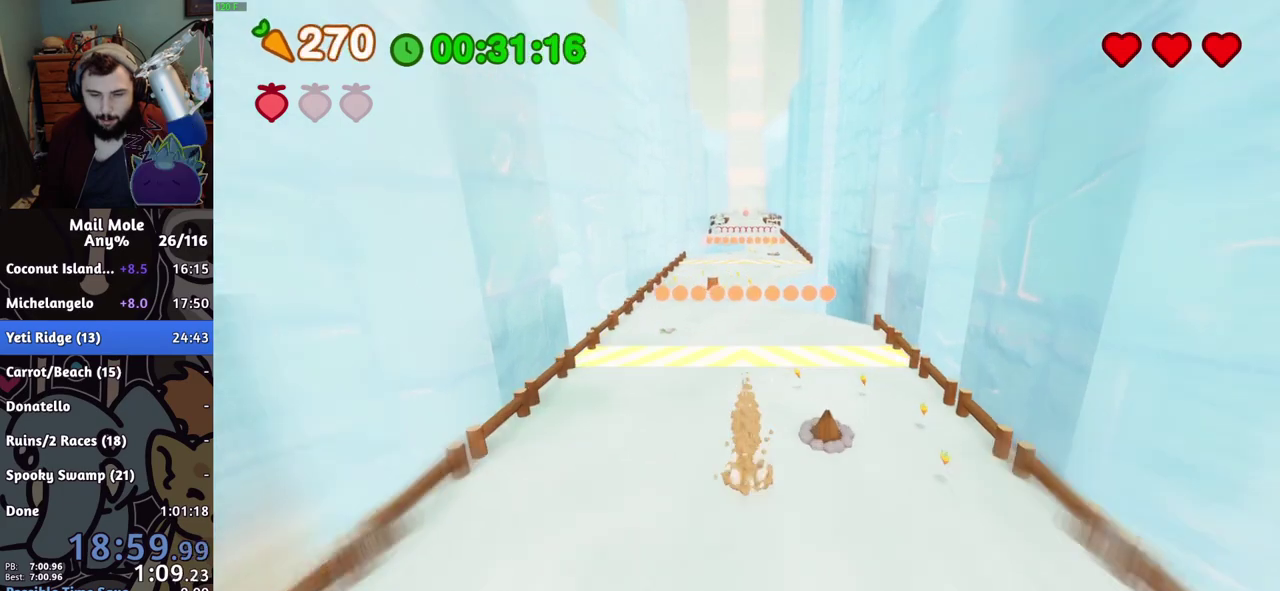
{"buttons": [], "left_stick": "up", "right_stick": "center", "events": [[100, "CROSS", "up"]]}
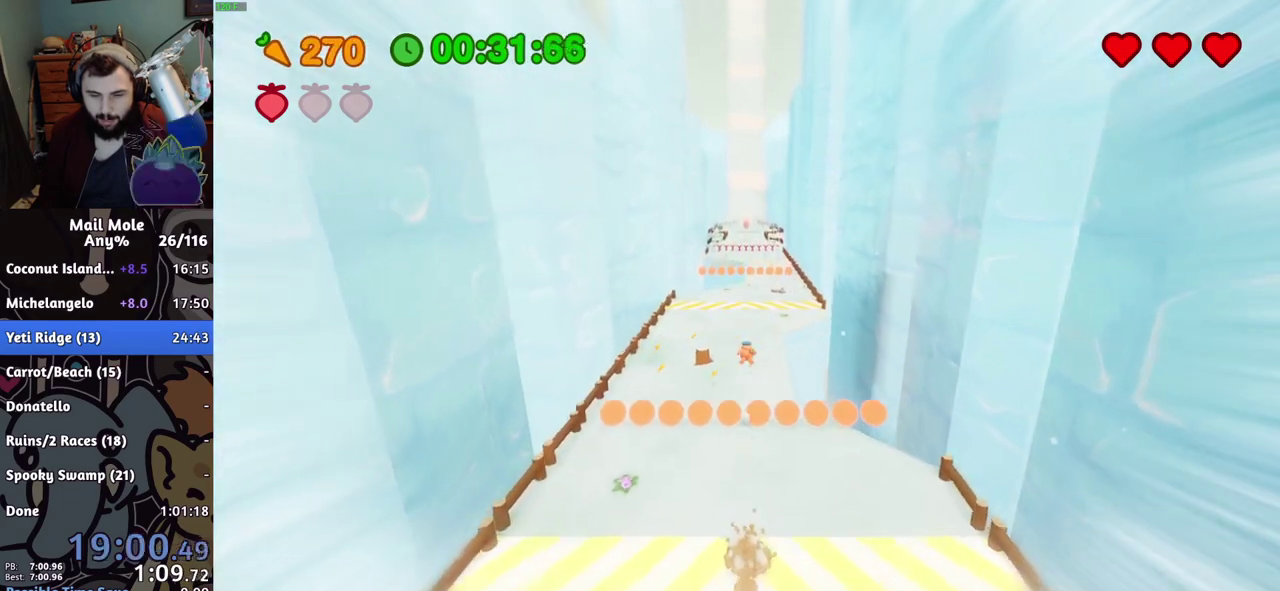
{"buttons": [], "left_stick": "up", "right_stick": "center", "events": []}
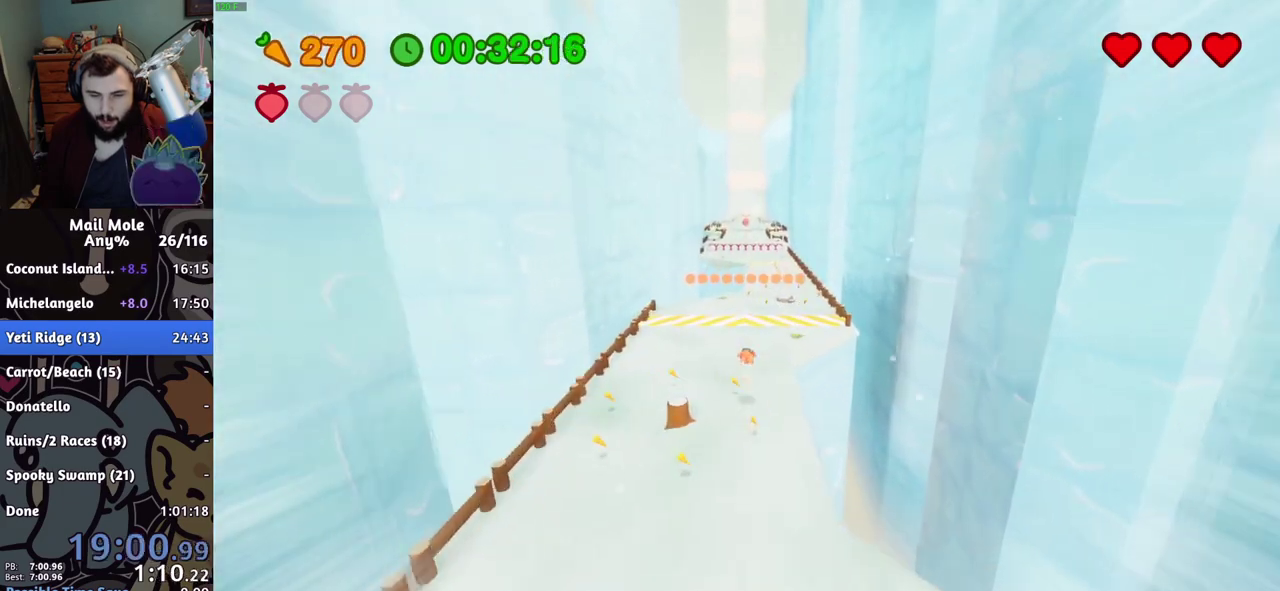
{"buttons": ["CROSS"], "left_stick": "up", "right_stick": "center", "events": [[200, "CROSS", "down"]]}
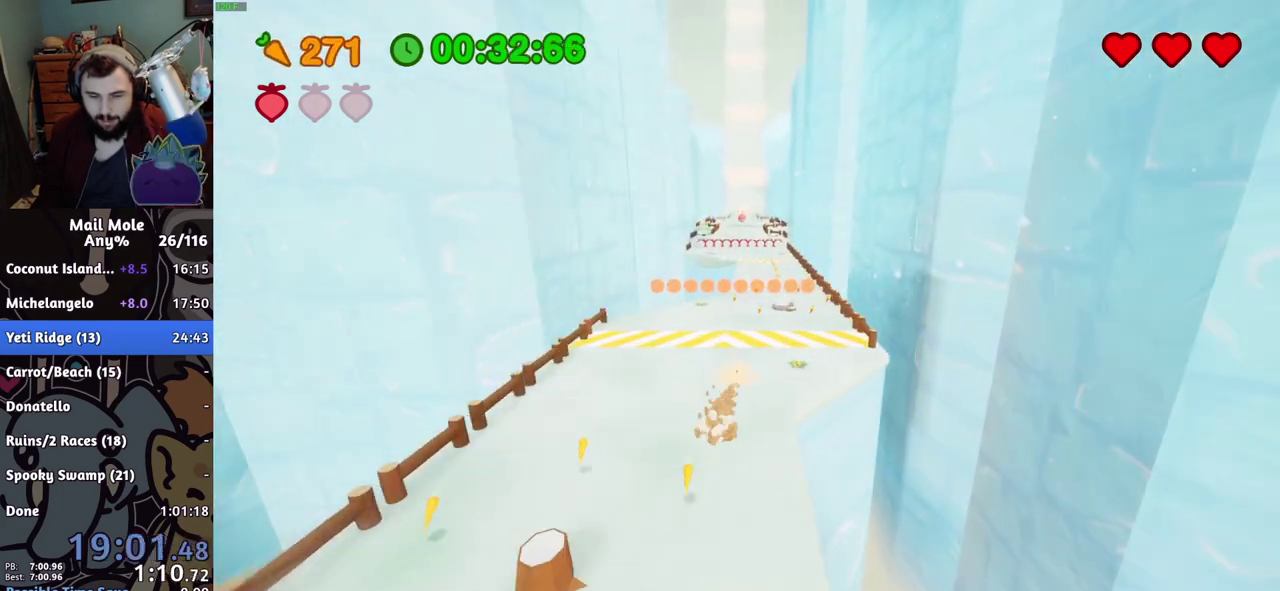
{"buttons": [], "left_stick": "up", "right_stick": "center", "events": [[417, "CROSS", "up"]]}
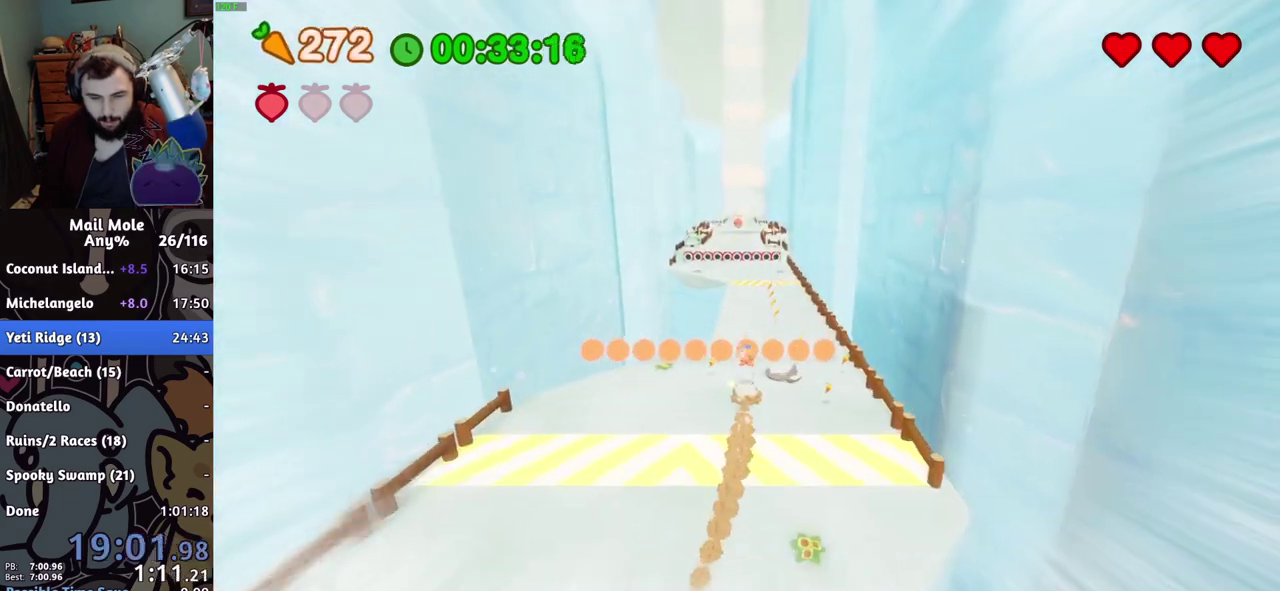
{"buttons": [], "left_stick": "up", "right_stick": "center", "events": []}
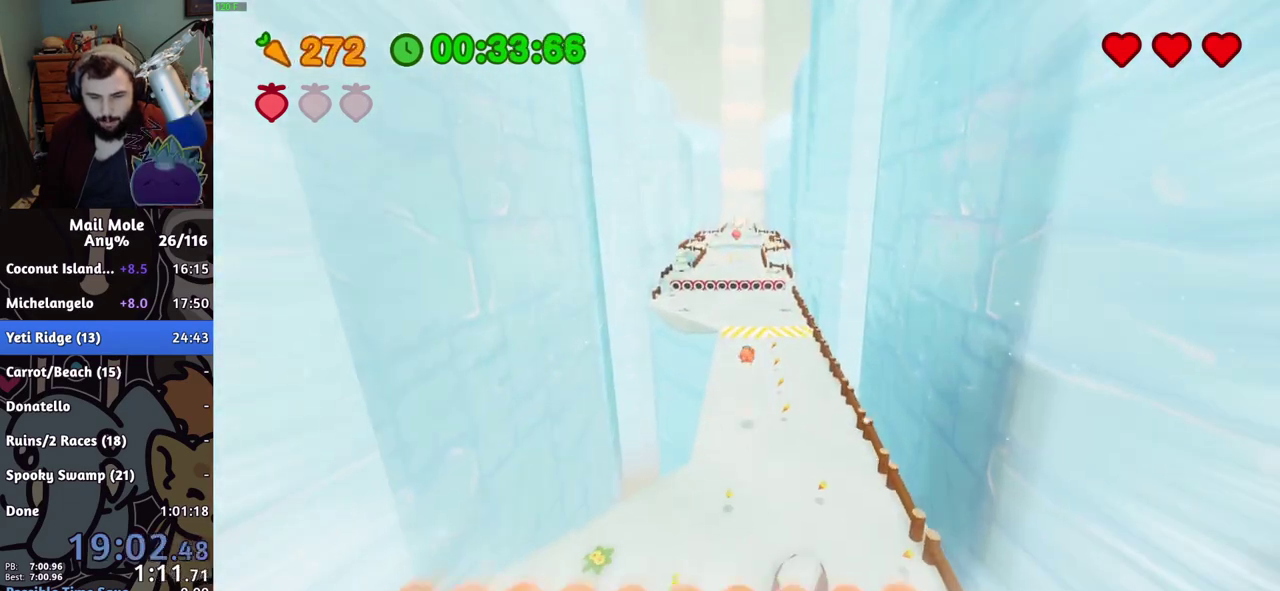
{"buttons": [], "left_stick": "up", "right_stick": "center", "events": []}
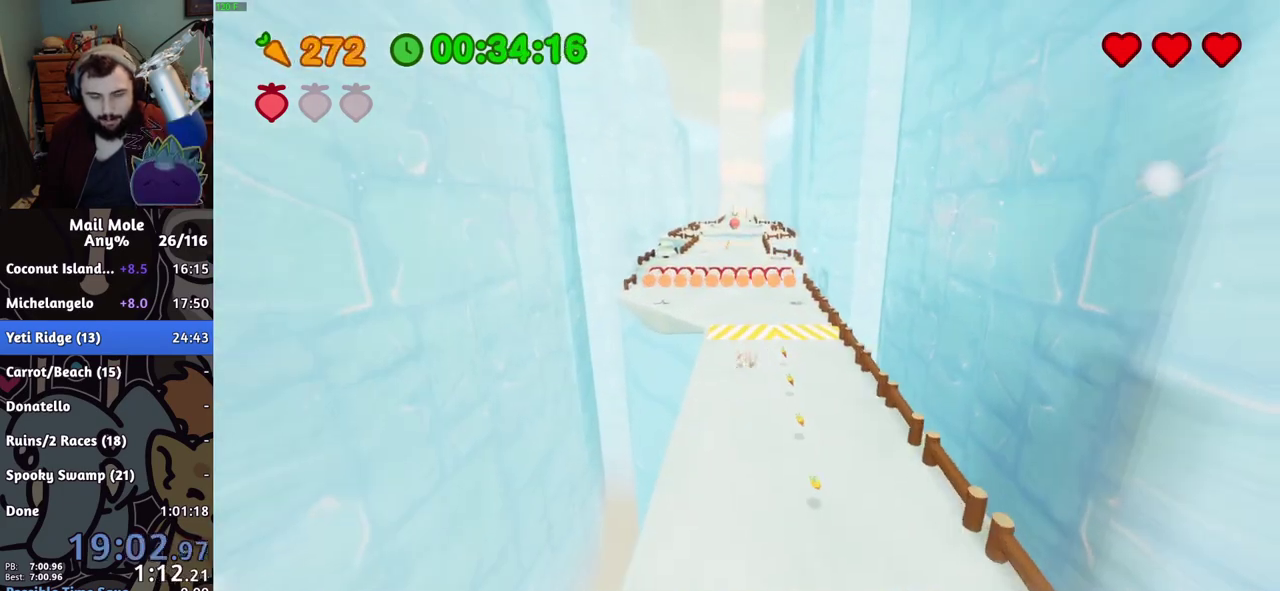
{"buttons": [], "left_stick": "up", "right_stick": "center", "events": [[33, "CROSS", "down"], [234, "left_stick", "up-left"], [350, "left_stick", "up"], [484, "CROSS", "up"]]}
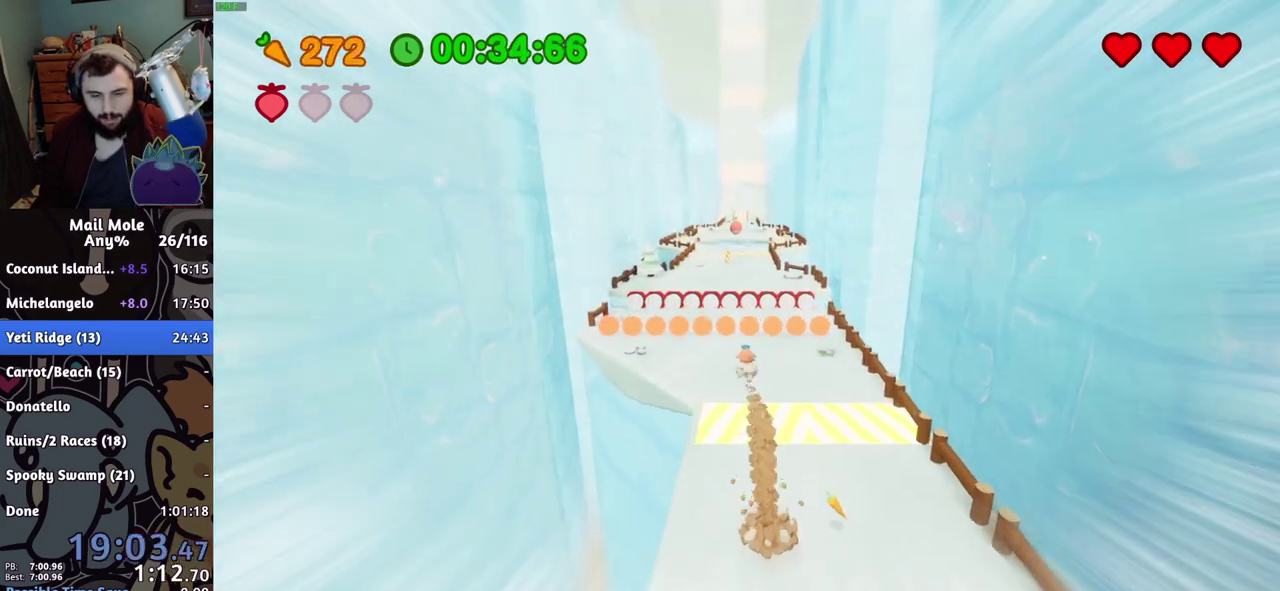
{"buttons": [], "left_stick": "up", "right_stick": "center", "events": []}
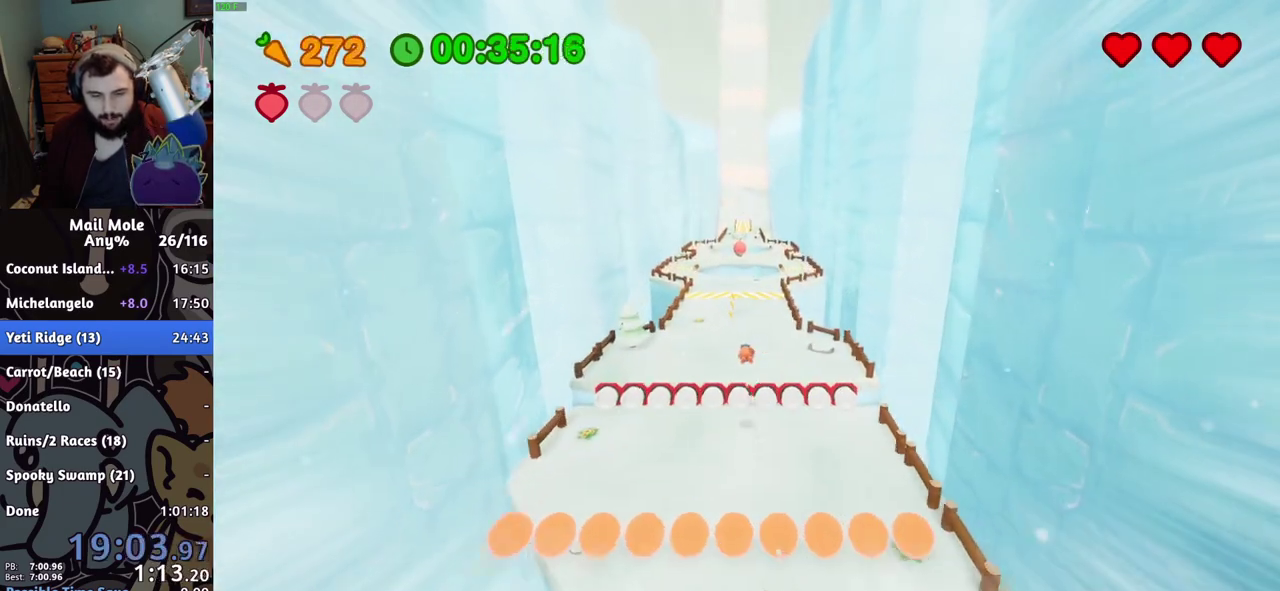
{"buttons": ["CROSS"], "left_stick": "up", "right_stick": "center", "events": [[417, "CROSS", "down"]]}
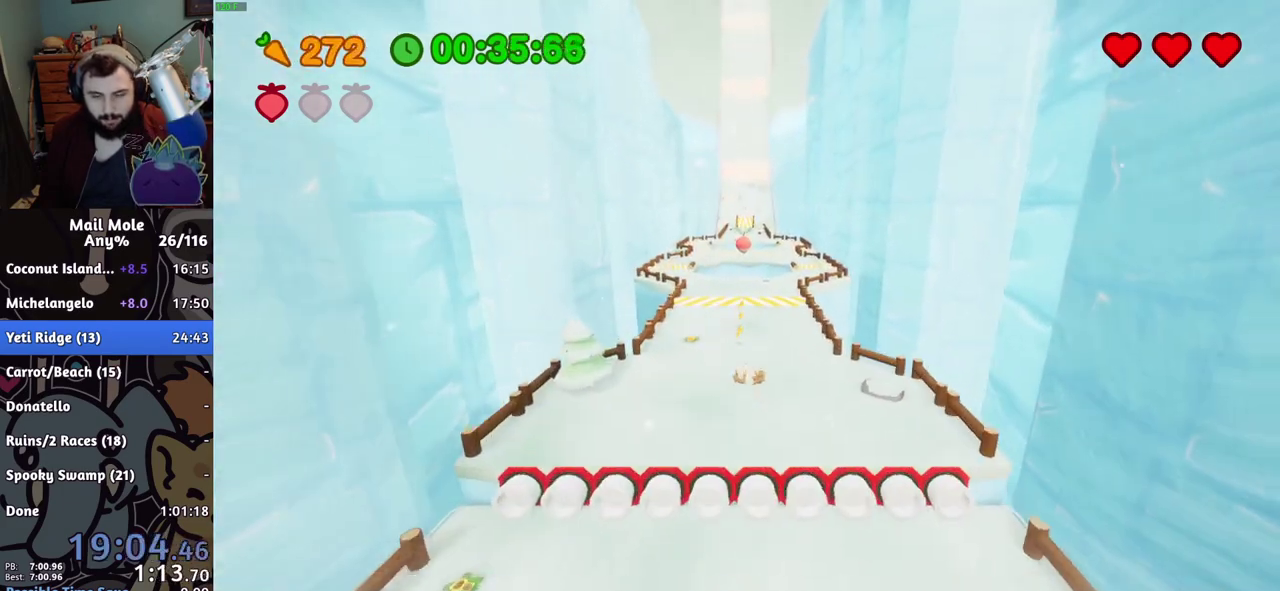
{"buttons": ["CROSS"], "left_stick": "up", "right_stick": "center", "events": []}
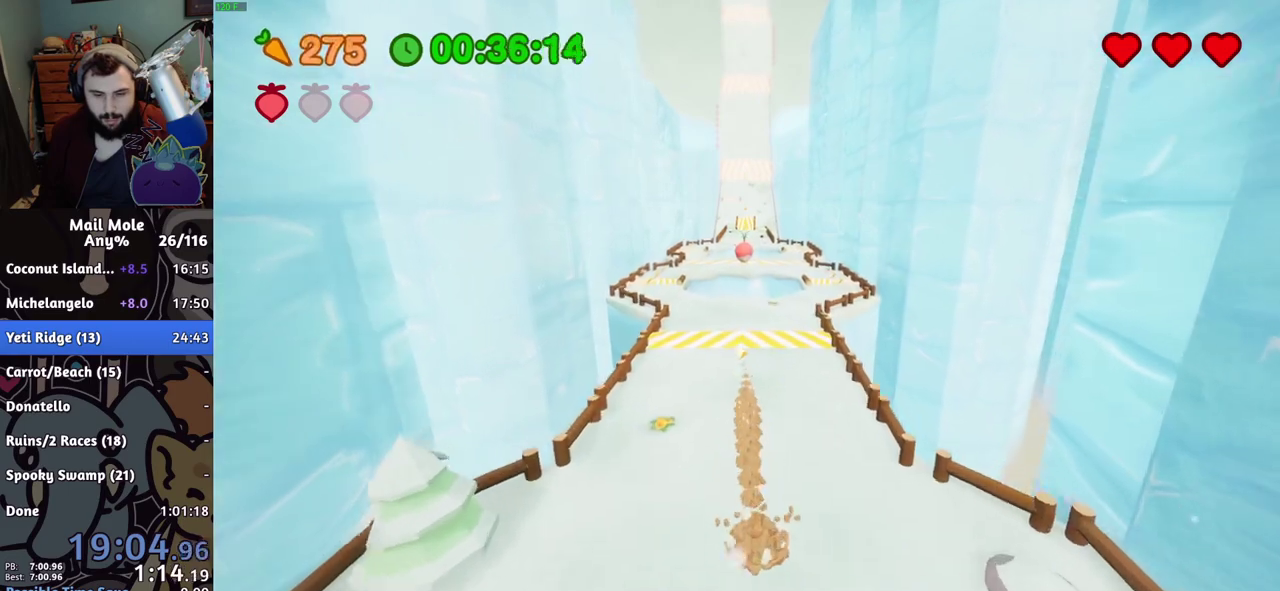
{"buttons": [], "left_stick": "up", "right_stick": "center", "events": [[434, "CROSS", "up"]]}
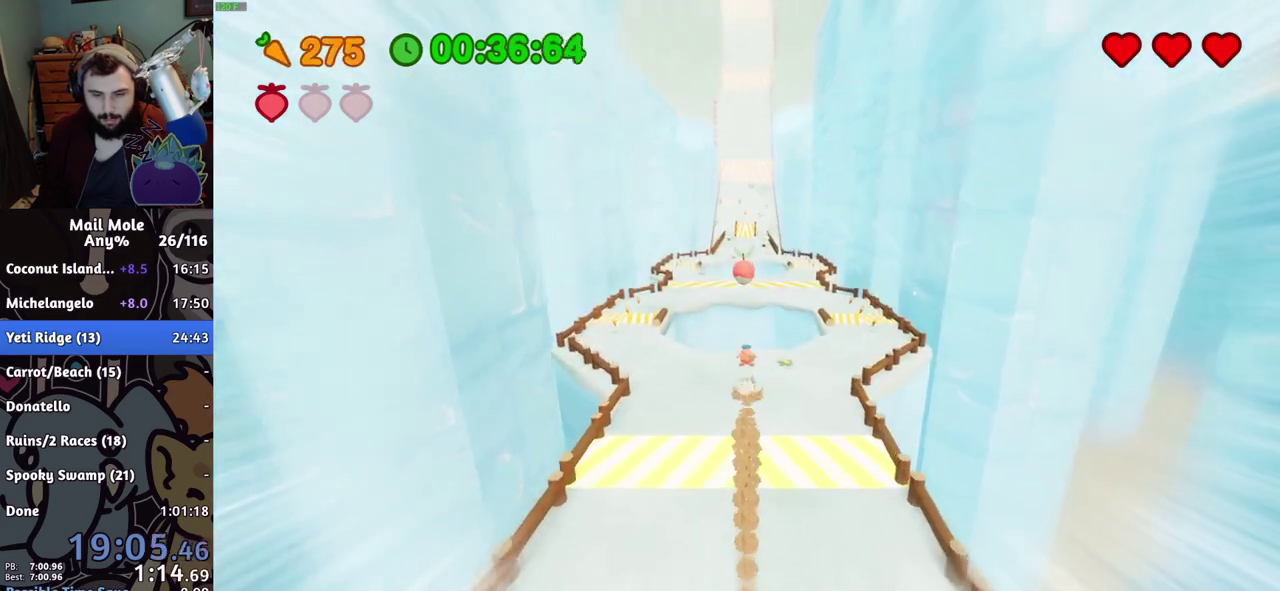
{"buttons": [], "left_stick": "up", "right_stick": "center", "events": []}
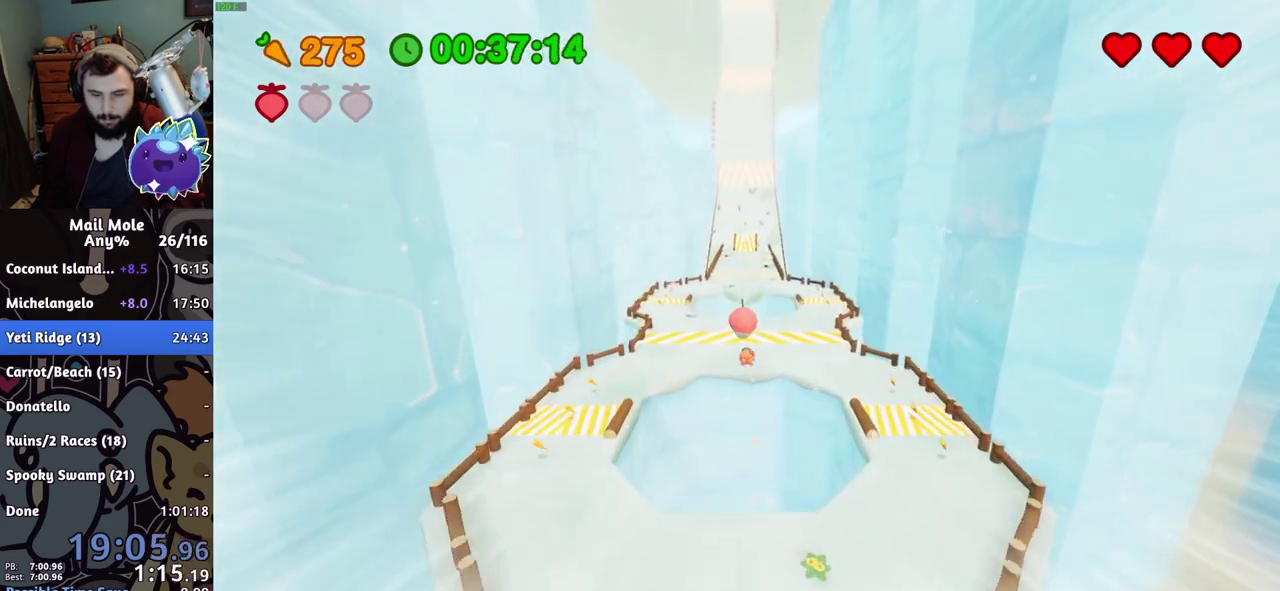
{"buttons": ["CROSS"], "left_stick": "up", "right_stick": "center", "events": [[467, "CROSS", "down"]]}
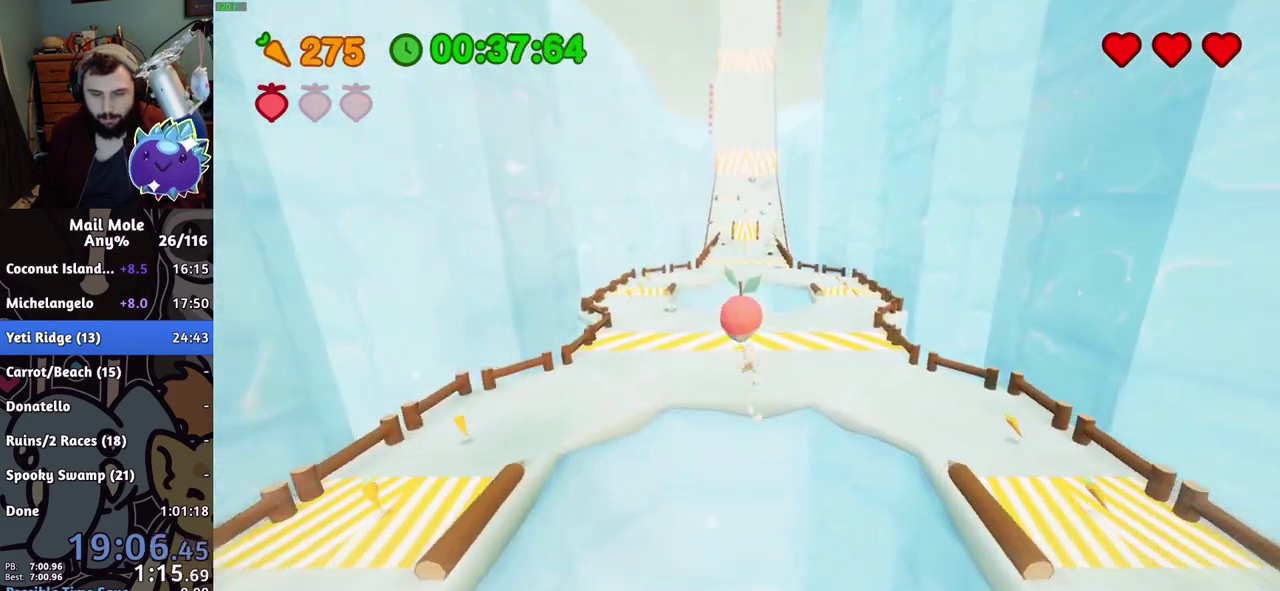
{"buttons": [], "left_stick": "up", "right_stick": "center", "events": [[400, "CROSS", "up"]]}
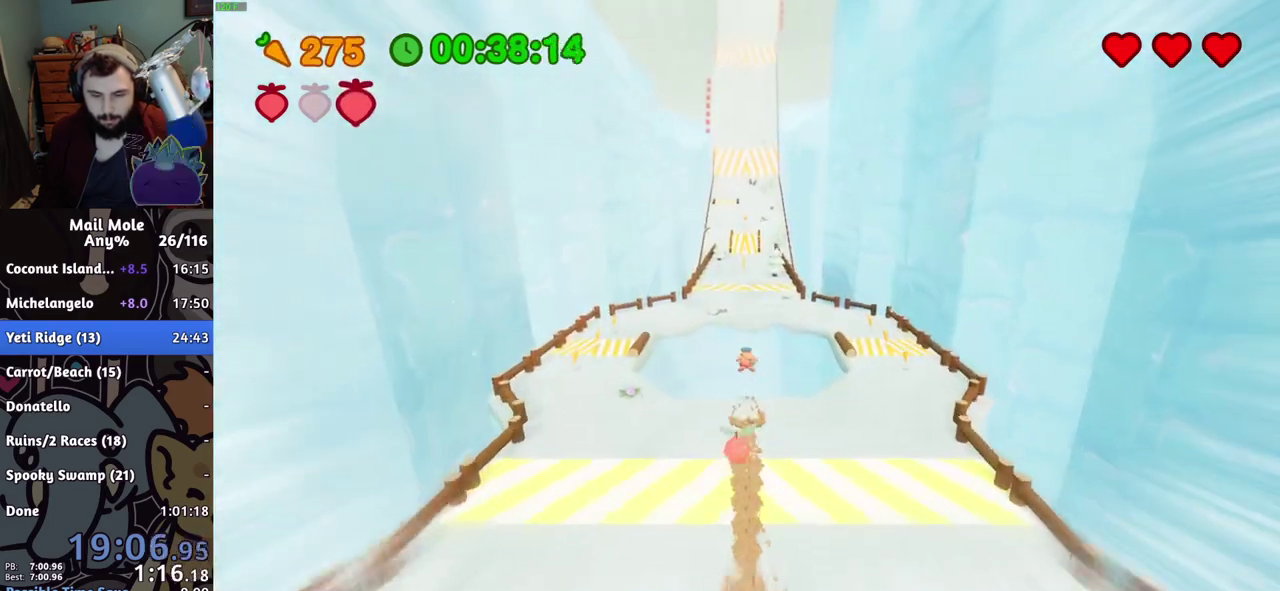
{"buttons": [], "left_stick": "up", "right_stick": "center", "events": []}
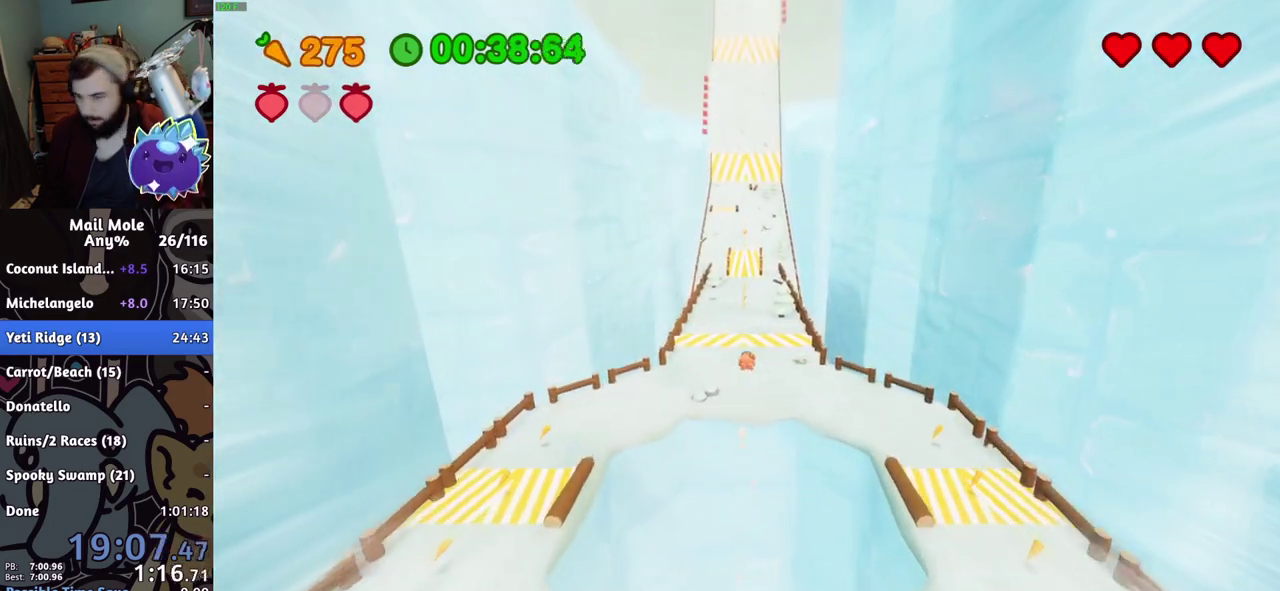
{"buttons": [], "left_stick": "up", "right_stick": "center", "events": []}
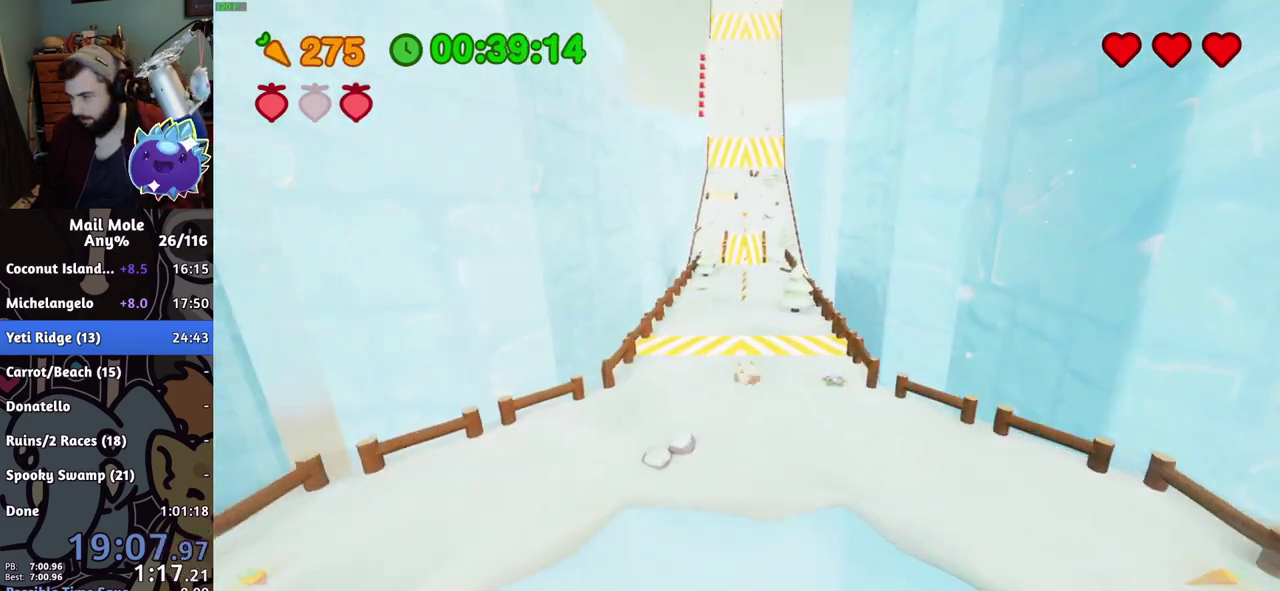
{"buttons": ["CROSS"], "left_stick": "up", "right_stick": "center", "events": [[317, "CROSS", "down"]]}
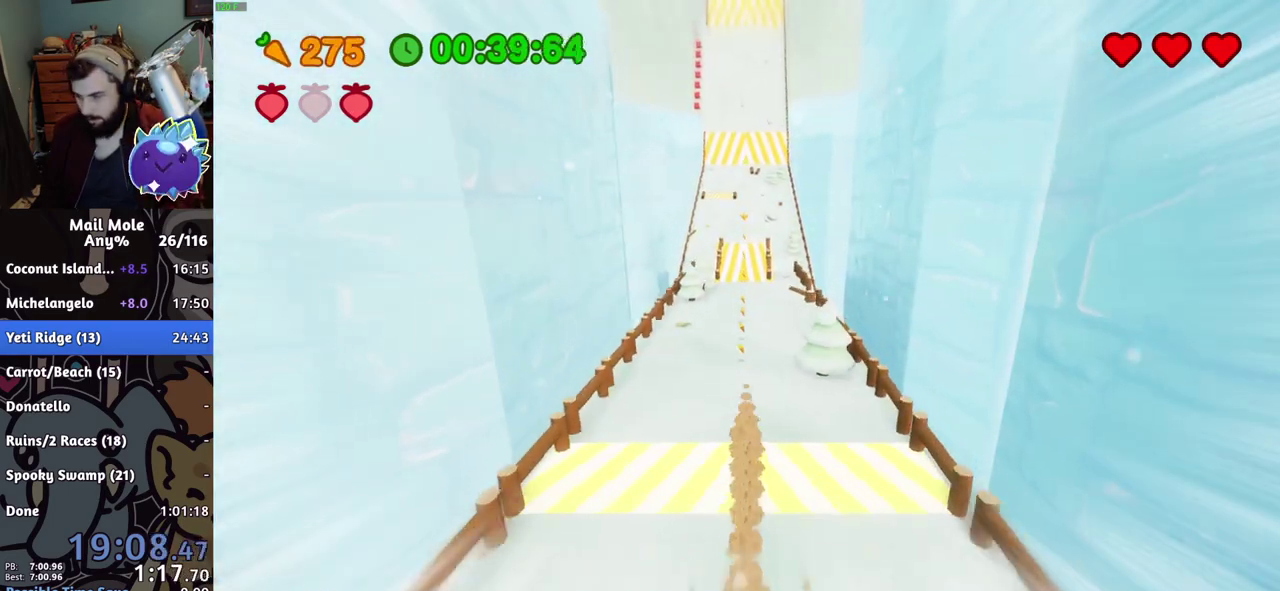
{"buttons": ["CROSS"], "left_stick": "up", "right_stick": "center", "events": []}